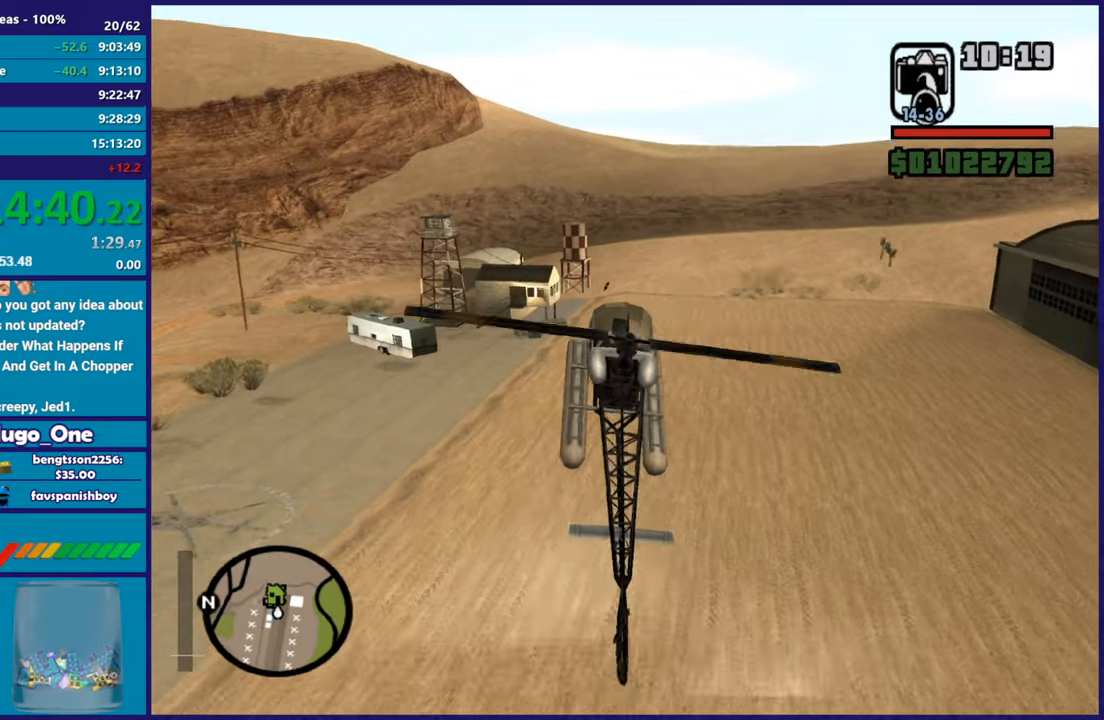
Gameplay with a controller (Xbox layout); each line is a JSON object with the inputs held at the frame after it. "events" lists button and stick changes between this image and that frame as [ms after this image, input, new state], when the widget could be followed in between. Not read: right_stick.
{"buttons": ["L2"], "left_stick": "center", "events": [[217, "left_stick", "down"], [417, "left_stick", "right"], [467, "left_stick", "center"]]}
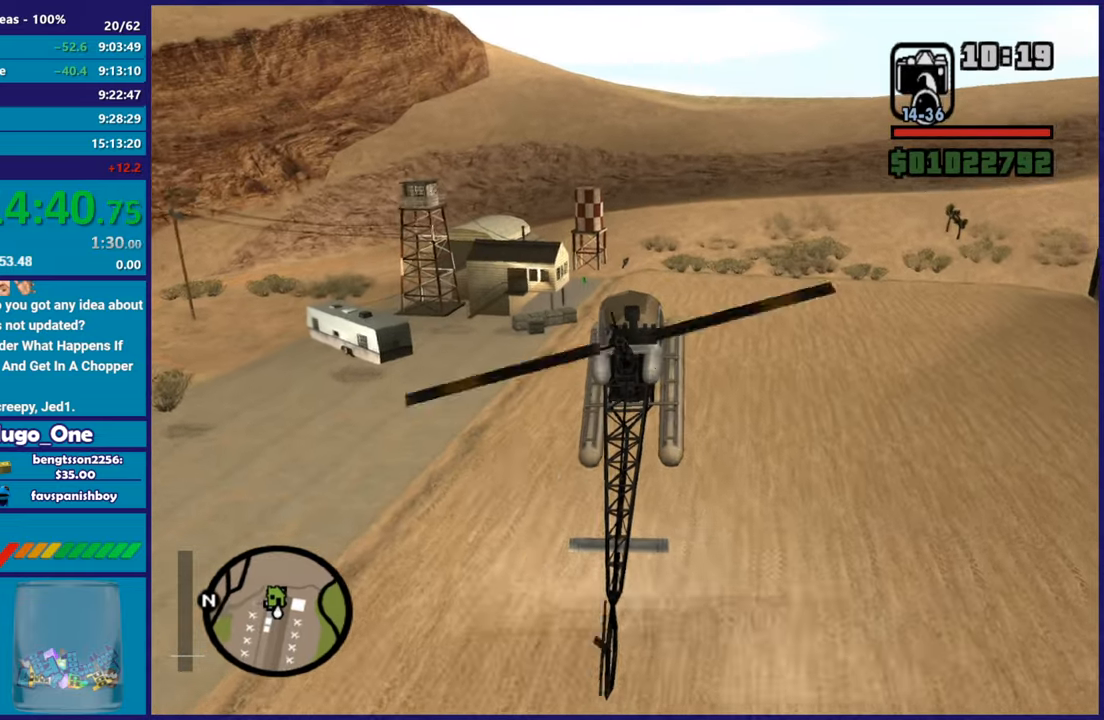
{"buttons": ["L2", "R1"], "left_stick": "down", "events": [[17, "left_stick", "down-left"], [184, "R1", "down"], [451, "left_stick", "down"]]}
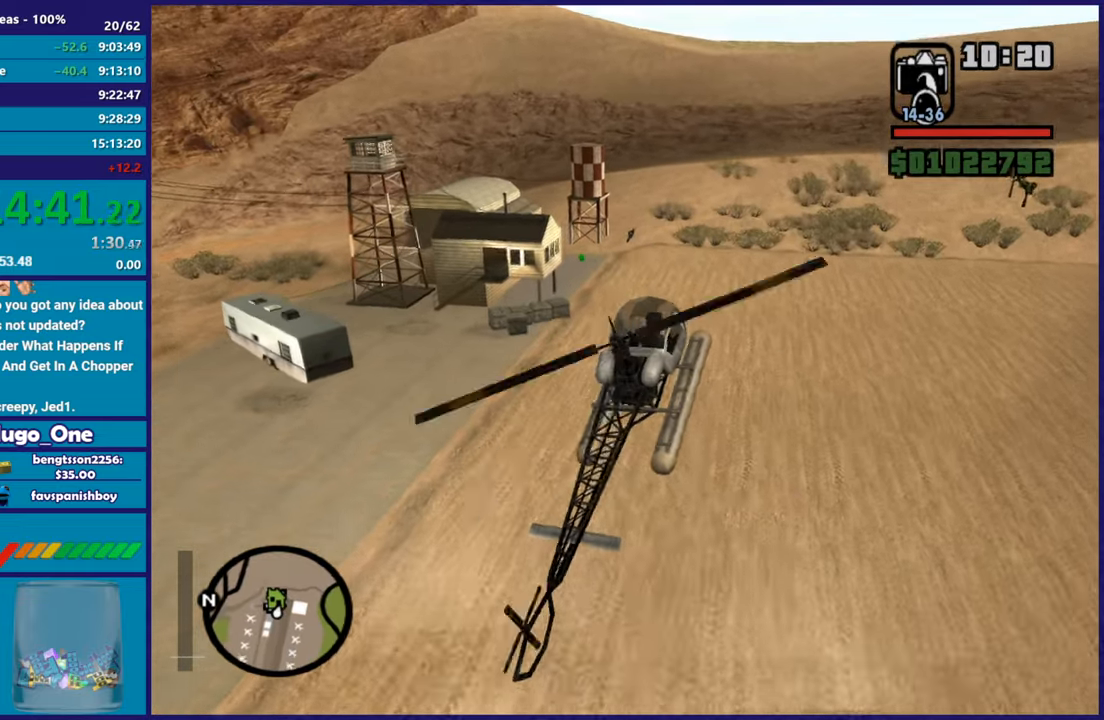
{"buttons": ["L2"], "left_stick": "center", "events": [[17, "R1", "up"], [17, "left_stick", "down-right"], [217, "R1", "down"], [434, "R1", "up"], [500, "left_stick", "center"]]}
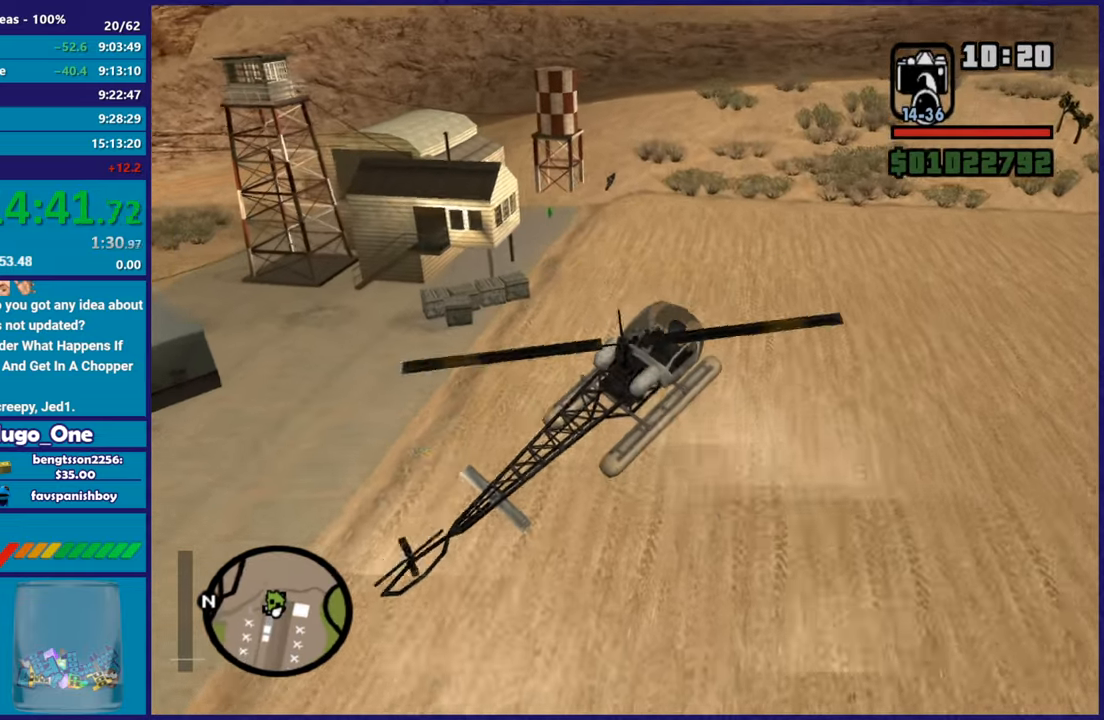
{"buttons": ["L2"], "left_stick": "up", "events": [[100, "left_stick", "up"], [217, "left_stick", "down-right"], [401, "left_stick", "up-right"], [451, "left_stick", "up"]]}
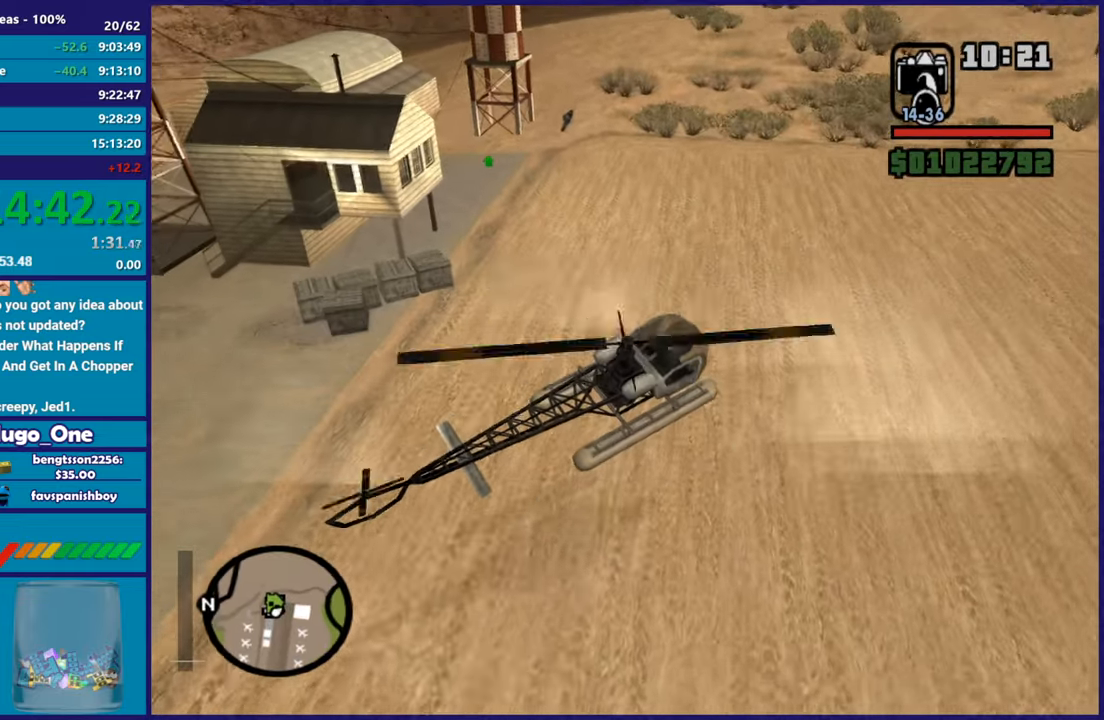
{"buttons": ["L2"], "left_stick": "down-right", "events": [[17, "left_stick", "up-left"], [200, "left_stick", "down-right"], [317, "left_stick", "center"], [467, "left_stick", "down-right"]]}
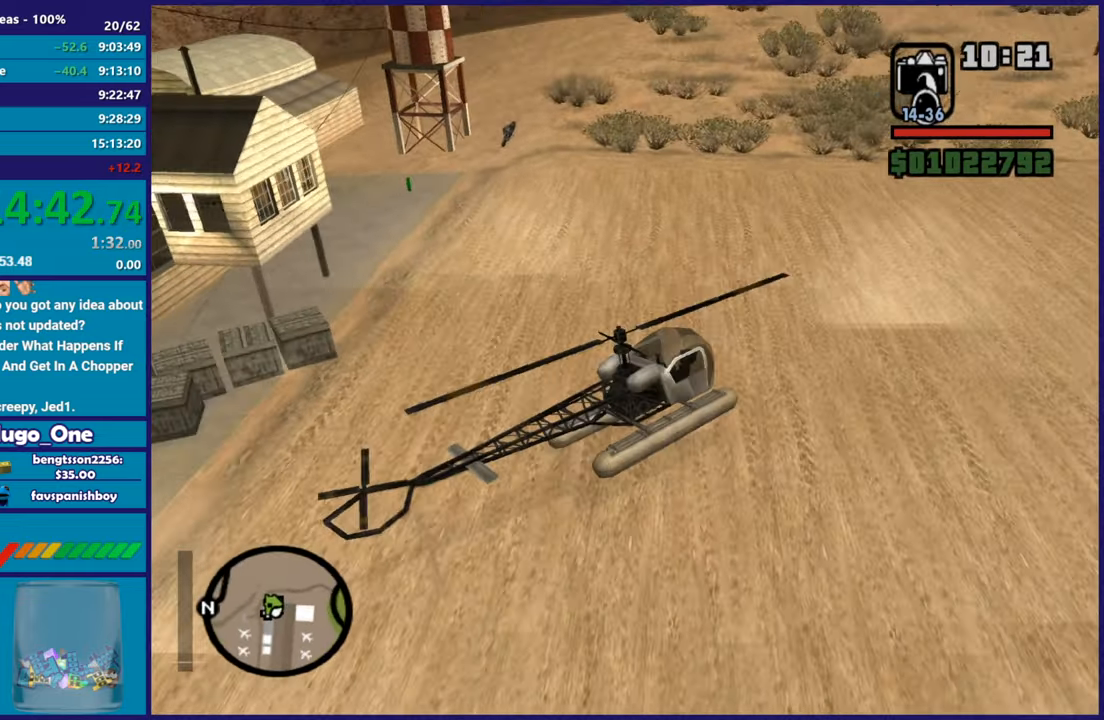
{"buttons": ["L2"], "left_stick": "center", "events": [[117, "left_stick", "center"], [284, "Y", "down"], [451, "Y", "up"]]}
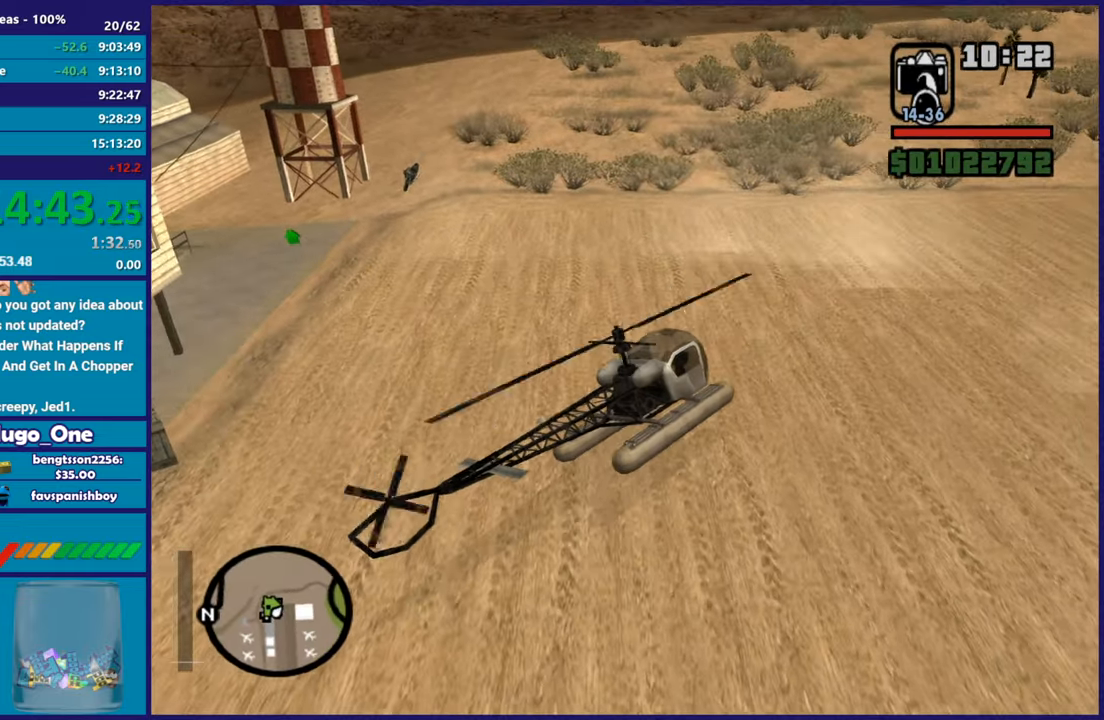
{"buttons": ["Y"], "left_stick": "left", "events": [[17, "Y", "down"], [150, "Y", "up"], [217, "Y", "down"], [334, "Y", "up"], [417, "Y", "down"], [417, "left_stick", "left"], [467, "L2", "up"]]}
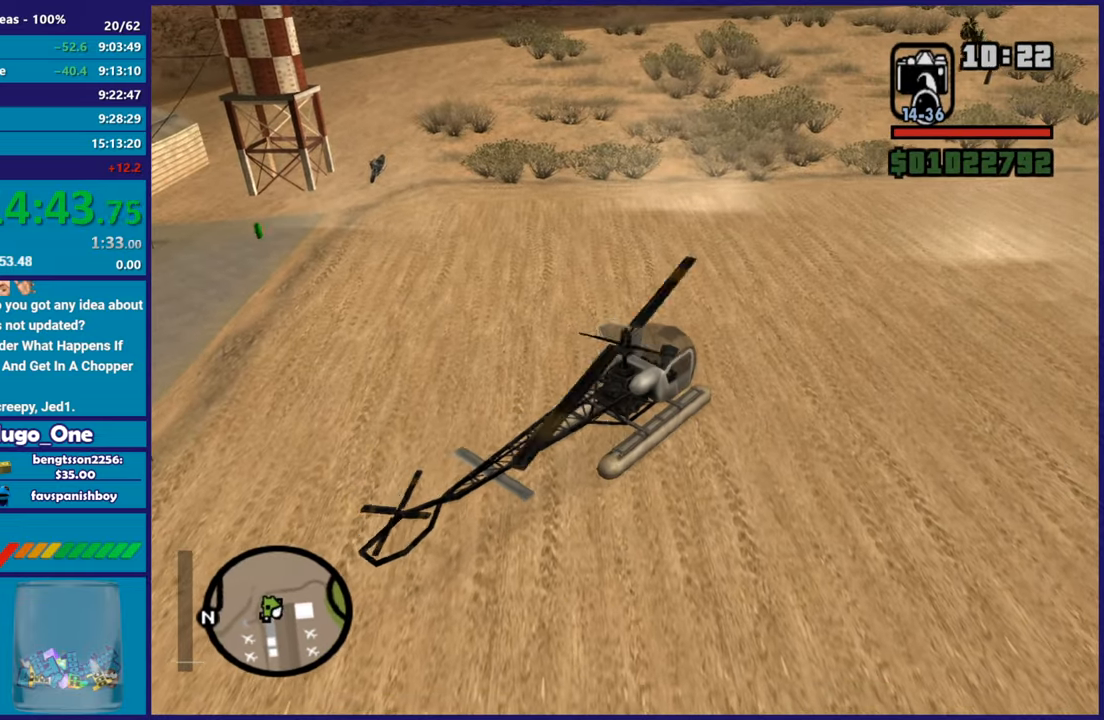
{"buttons": [], "left_stick": "down-left"}
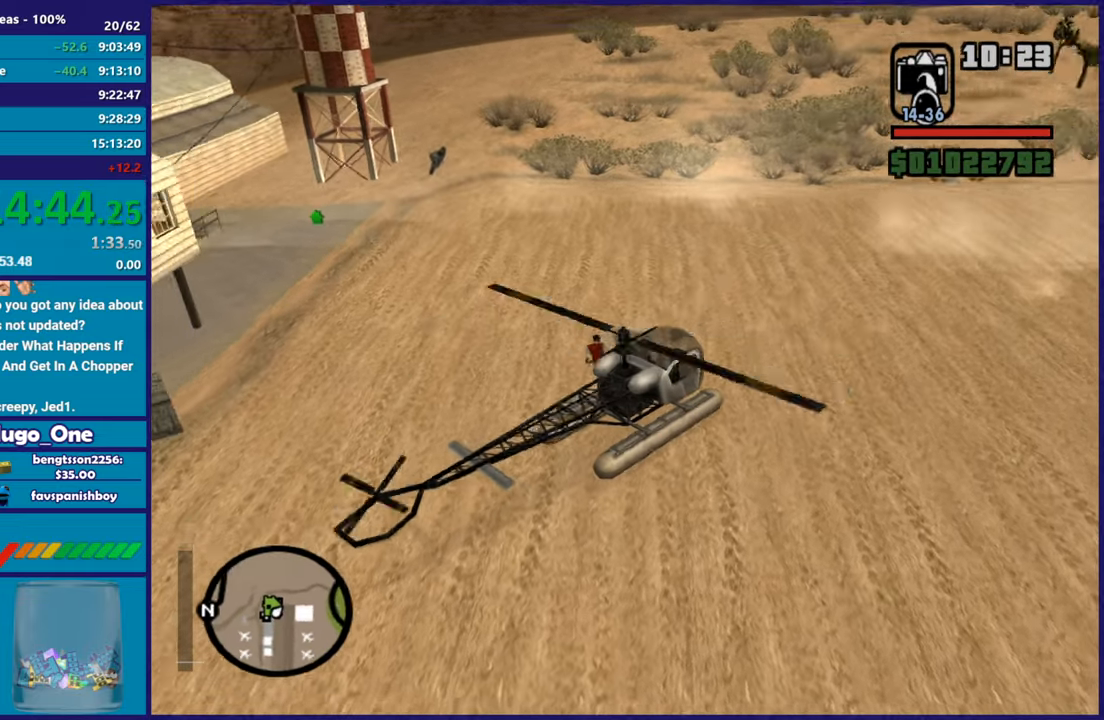
{"buttons": ["A"], "left_stick": "left"}
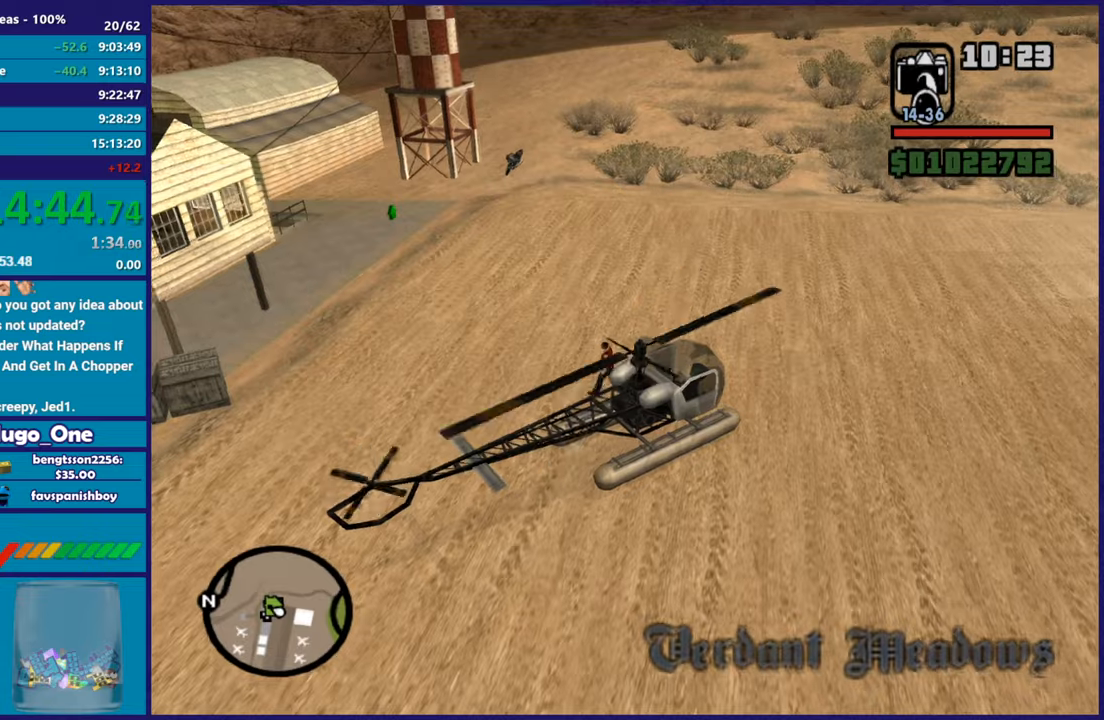
{"buttons": [], "left_stick": "up-left", "events": [[100, "A", "up"], [184, "A", "down"], [284, "A", "up"], [301, "left_stick", "up-left"], [367, "A", "down"], [468, "A", "up"]]}
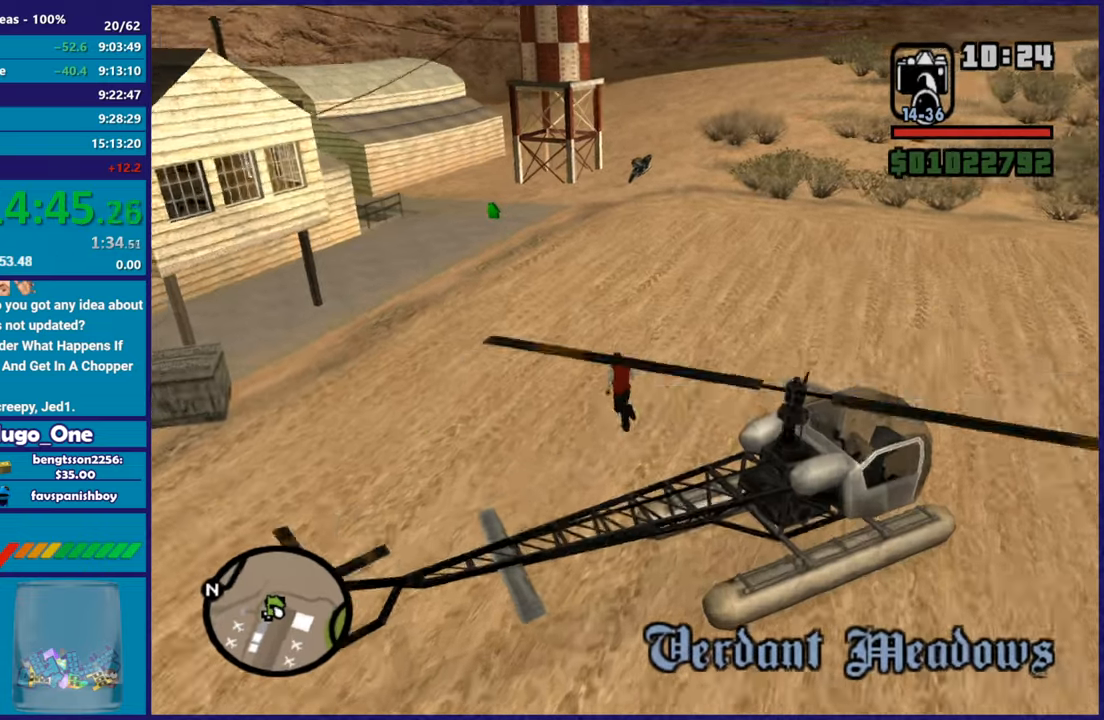
{"buttons": ["A"], "left_stick": "up", "events": [[67, "A", "down"], [167, "A", "up"], [217, "left_stick", "up"], [267, "A", "down"], [350, "A", "up"], [450, "A", "down"]]}
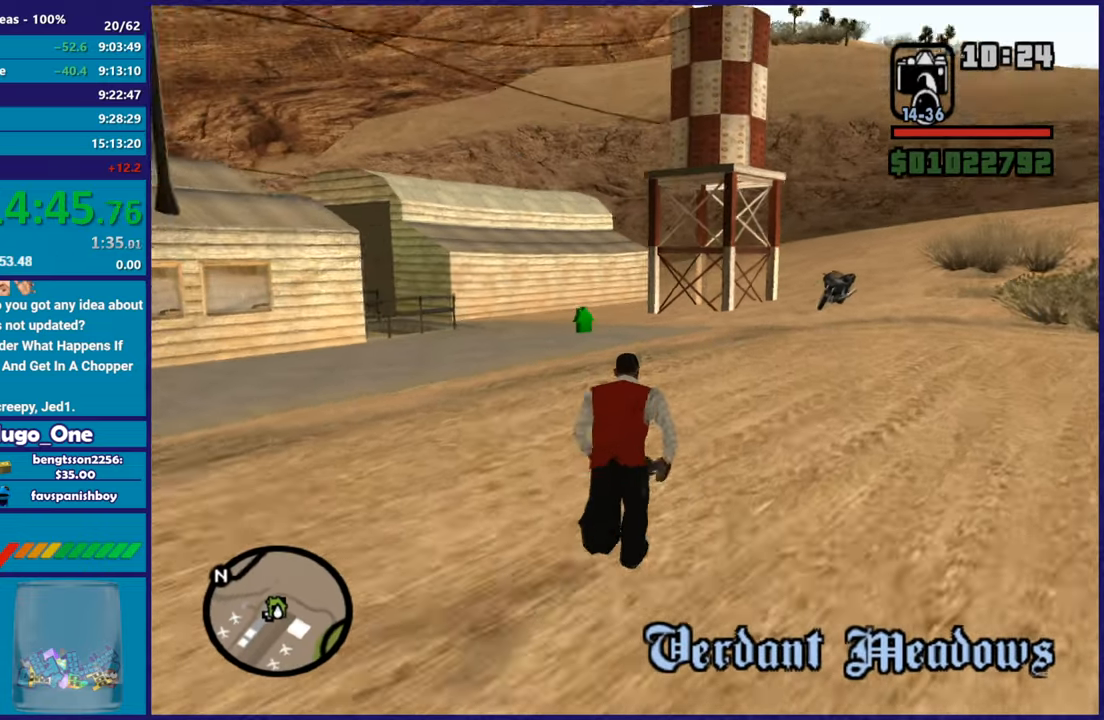
{"buttons": ["A"], "left_stick": "up", "events": [[50, "A", "up"], [134, "A", "down"], [234, "A", "up"], [317, "A", "down"], [434, "A", "up"], [501, "A", "down"]]}
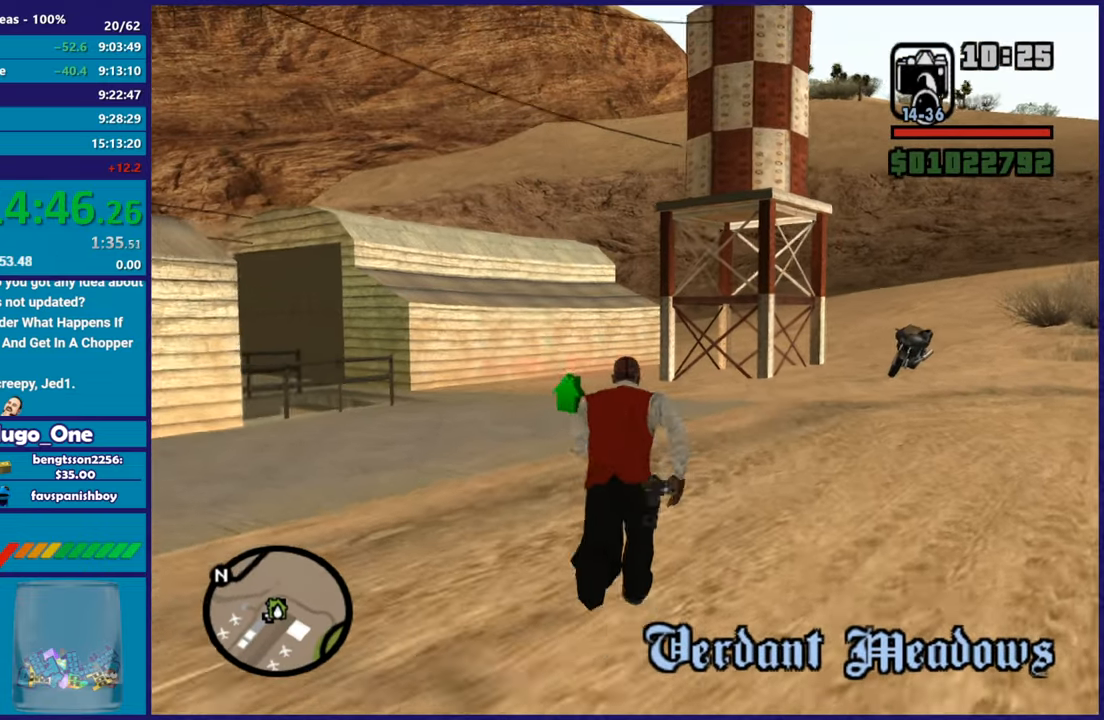
{"buttons": ["B"], "left_stick": "up", "events": [[133, "A", "up"], [200, "A", "down"], [317, "A", "up"], [417, "B", "down"]]}
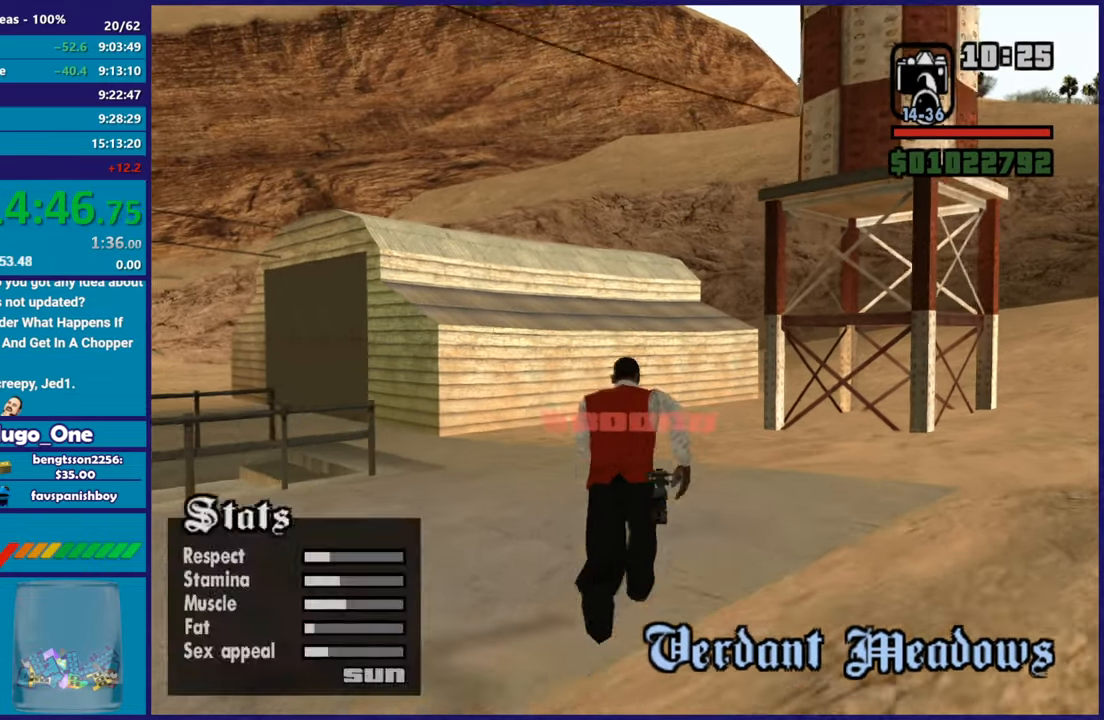
{"buttons": ["B"], "left_stick": "center", "events": [[17, "B", "up"], [67, "left_stick", "center"], [117, "B", "down"], [201, "B", "up"], [301, "B", "down"], [384, "B", "up"], [468, "B", "down"]]}
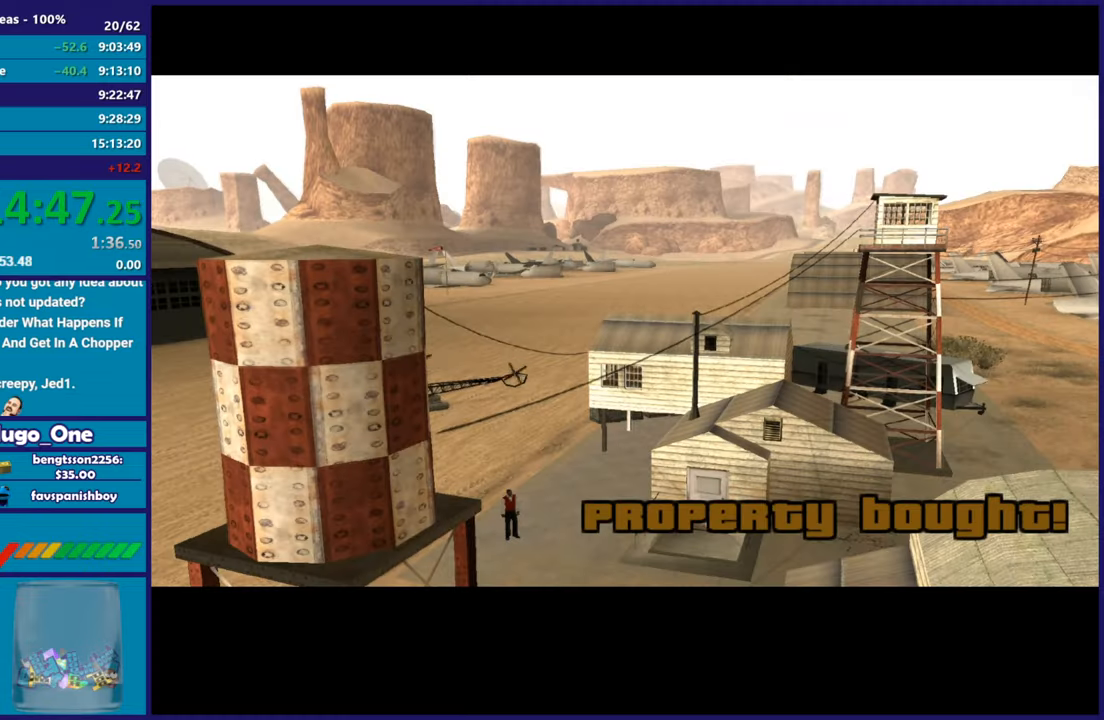
{"buttons": ["A"], "left_stick": "center", "events": [[67, "B", "up"], [467, "A", "down"]]}
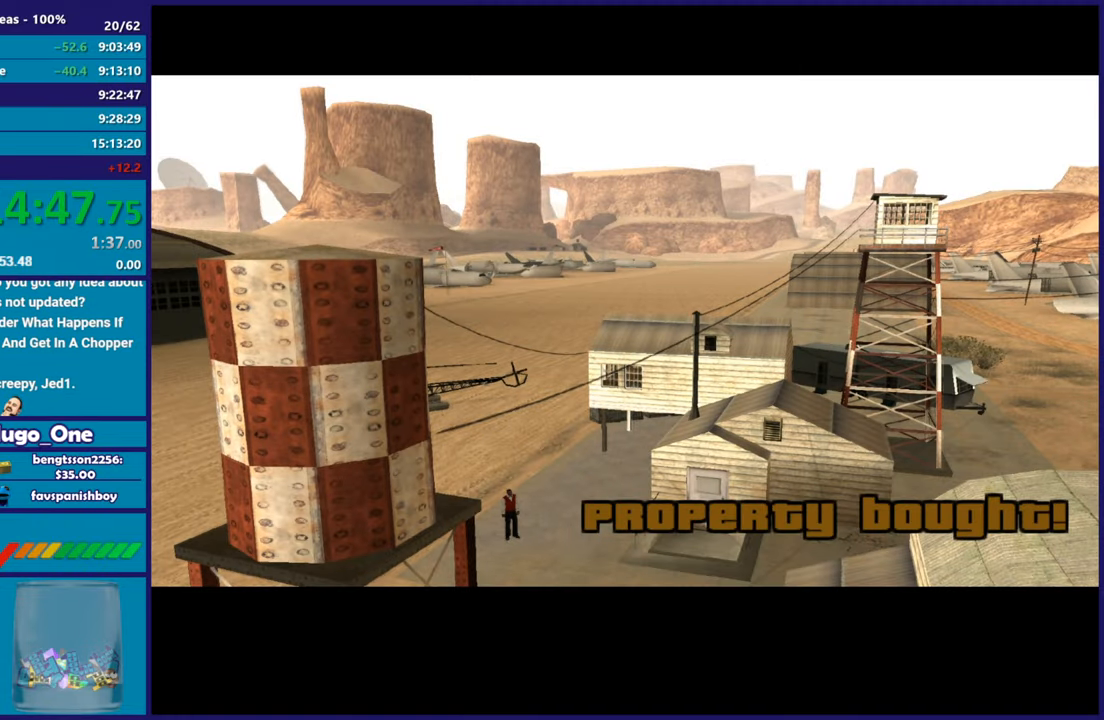
{"buttons": ["A"], "left_stick": "center", "events": [[100, "A", "up"], [184, "A", "down"], [317, "A", "up"], [401, "A", "down"]]}
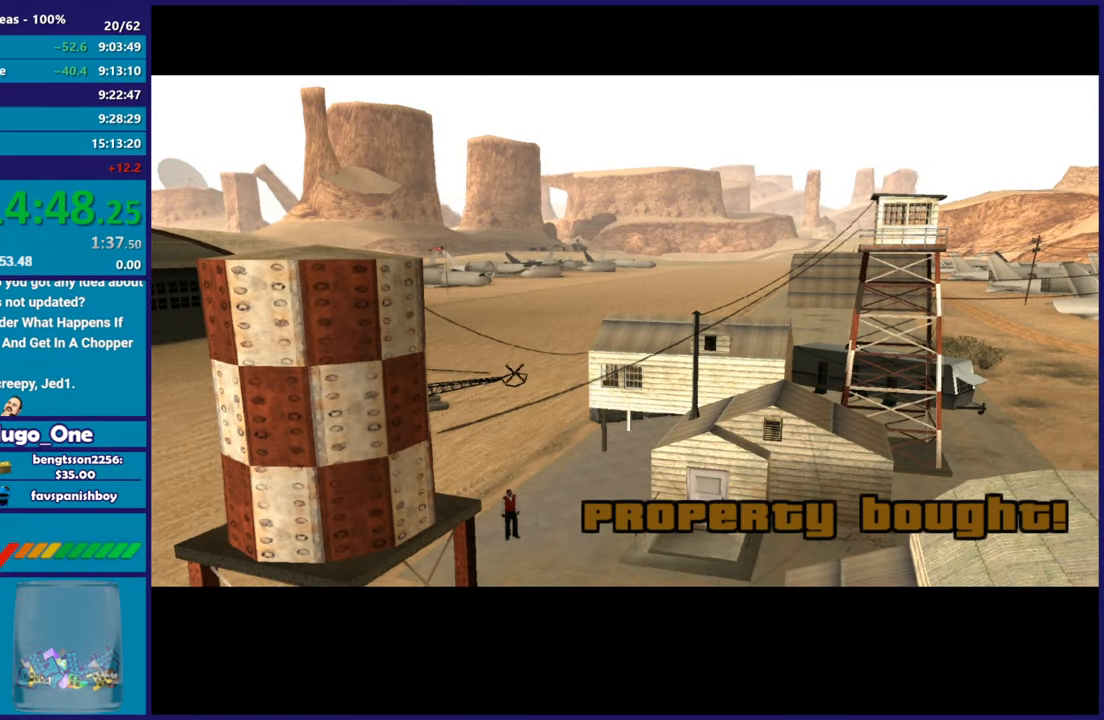
{"buttons": [], "left_stick": "center", "events": [[33, "A", "up"], [117, "A", "down"], [250, "A", "up"], [334, "A", "down"], [450, "A", "up"]]}
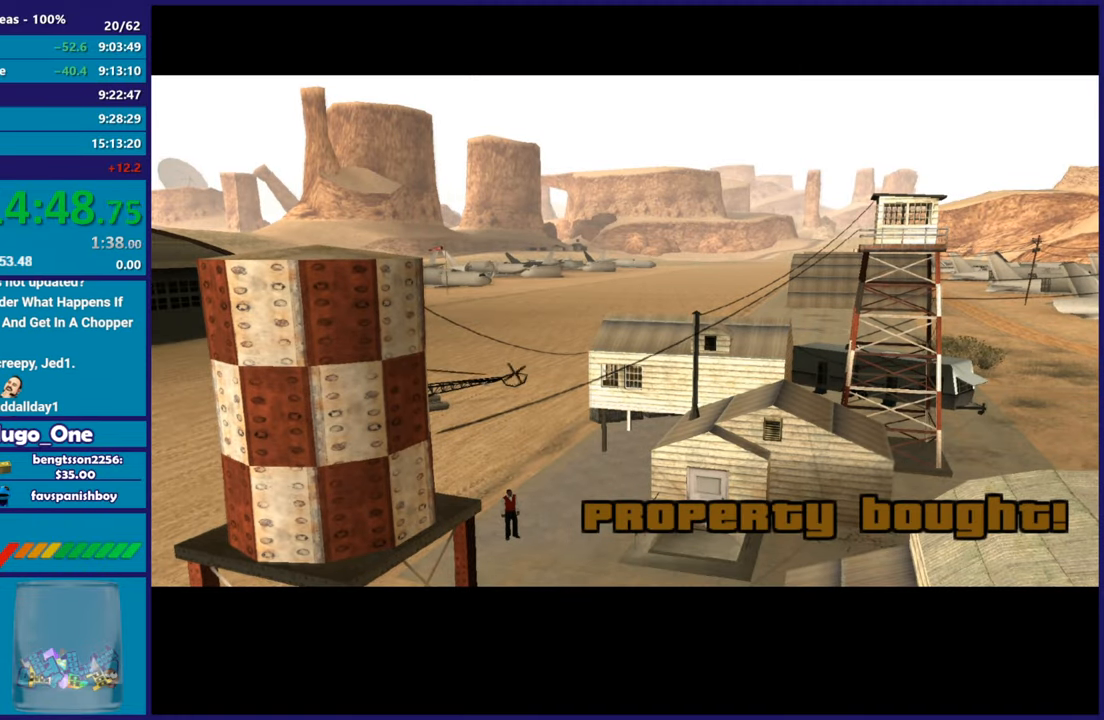
{"buttons": ["A"], "left_stick": "center", "events": [[34, "A", "down"], [167, "A", "up"], [267, "A", "down"], [367, "A", "up"], [468, "A", "down"]]}
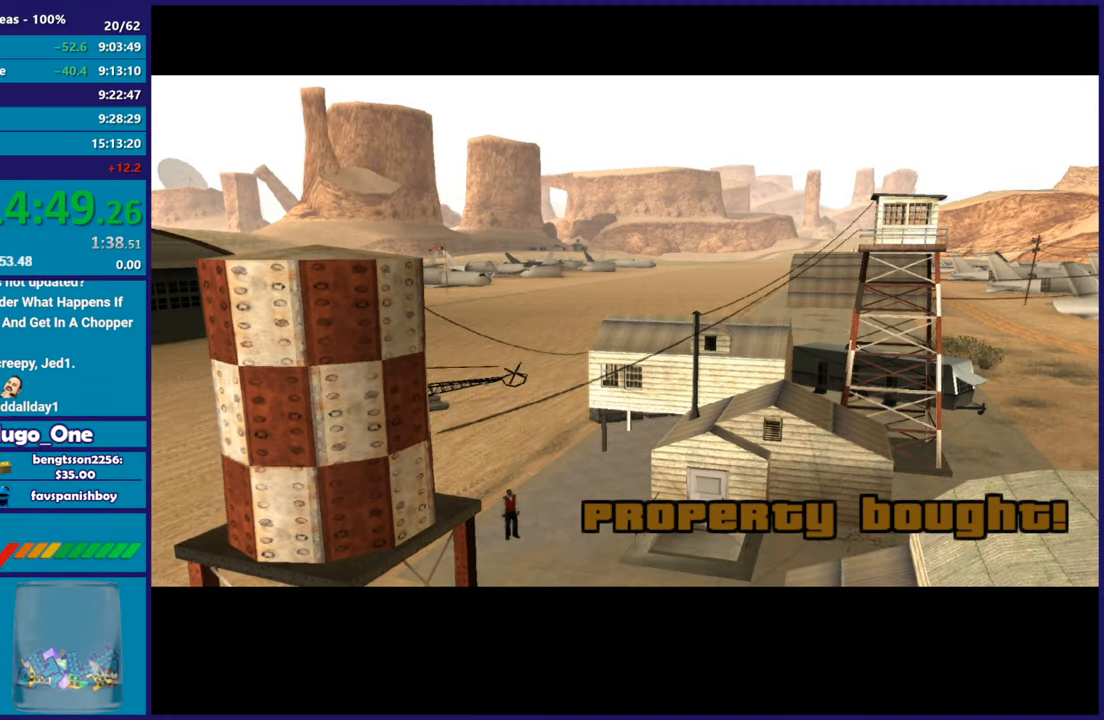
{"buttons": ["A"], "left_stick": "center", "events": [[83, "A", "up"], [167, "A", "down"], [283, "A", "up"], [400, "A", "down"]]}
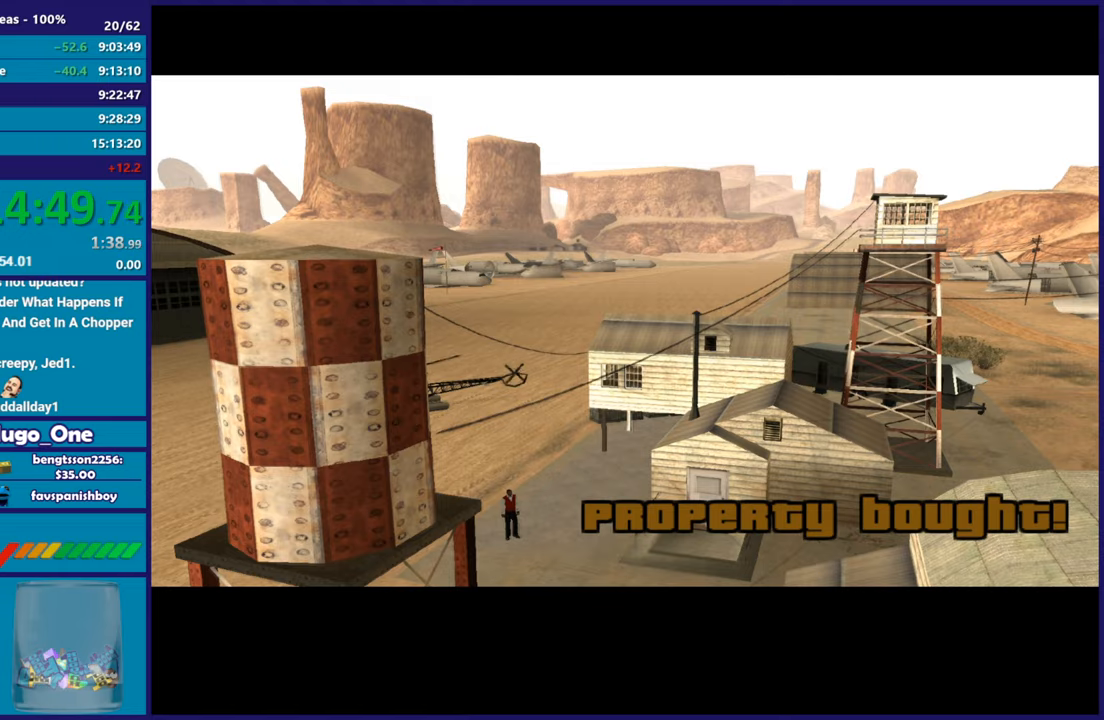
{"buttons": [], "left_stick": "center", "events": [[17, "A", "up"], [134, "A", "down"], [251, "A", "up"], [351, "A", "down"], [434, "A", "up"]]}
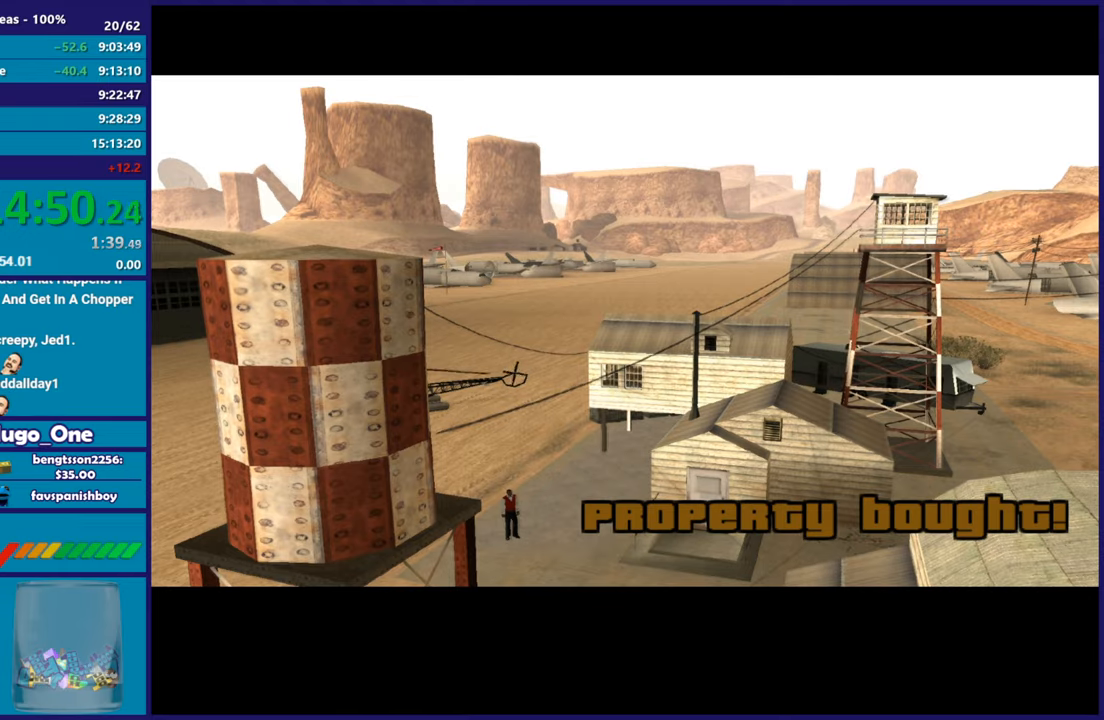
{"buttons": ["A"], "left_stick": "center", "events": [[33, "A", "down"], [150, "A", "up"], [233, "A", "down"], [367, "A", "up"], [467, "A", "down"]]}
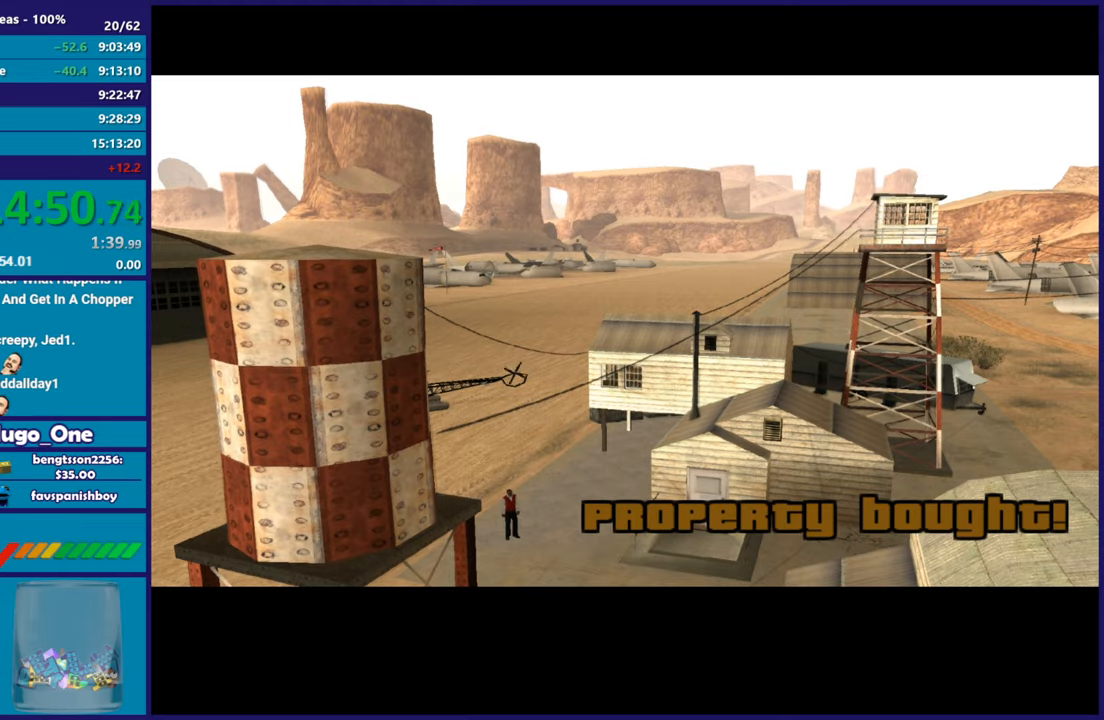
{"buttons": ["A"], "left_stick": "center", "events": [[84, "A", "up"], [184, "A", "down"], [301, "A", "up"], [401, "A", "down"]]}
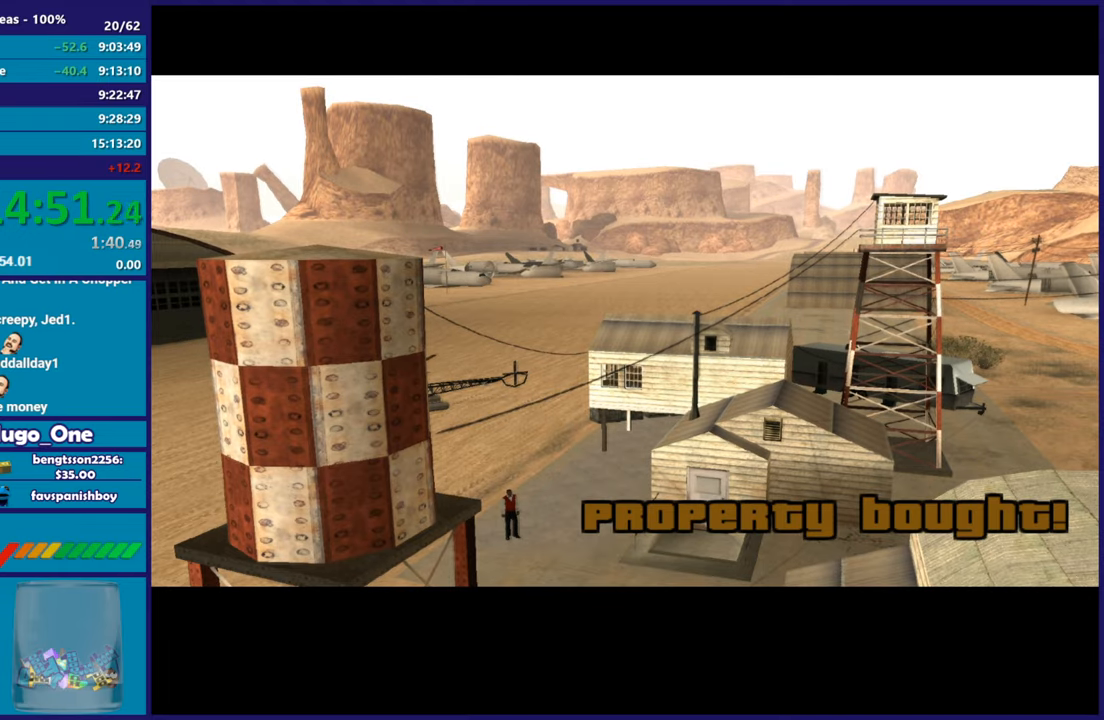
{"buttons": [], "left_stick": "center", "events": [[17, "A", "up"], [133, "A", "down"], [233, "A", "up"], [350, "A", "down"], [450, "A", "up"]]}
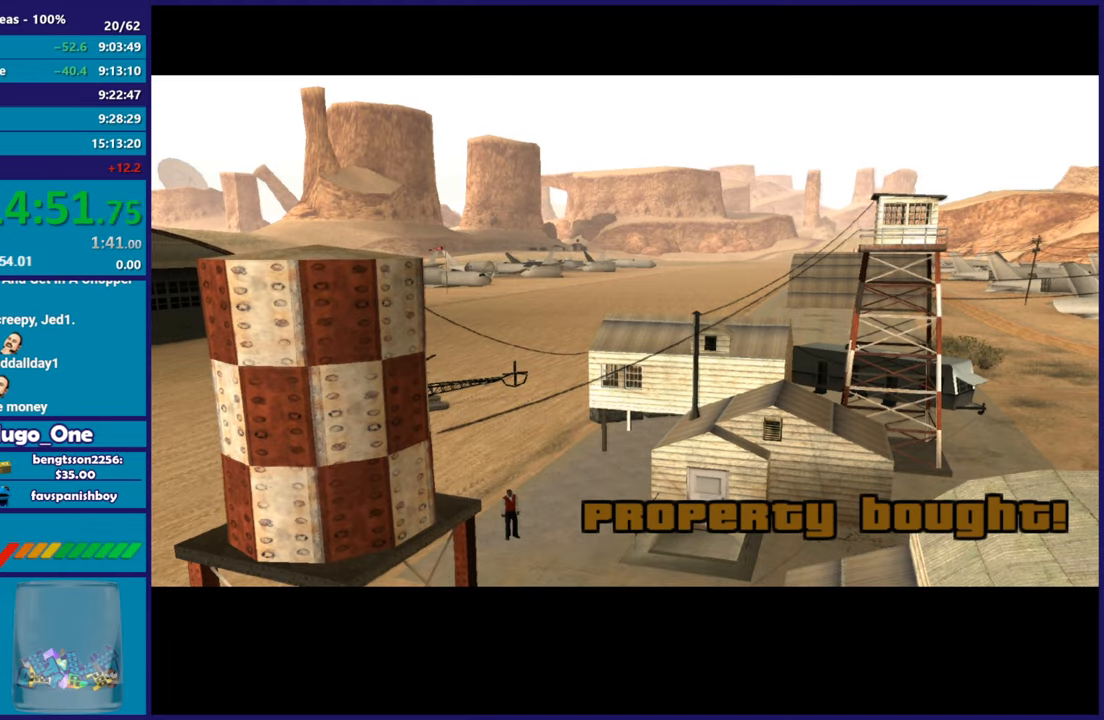
{"buttons": ["A"], "left_stick": "center", "events": [[50, "A", "down"], [151, "A", "up"], [251, "A", "down"], [334, "A", "up"], [451, "A", "down"]]}
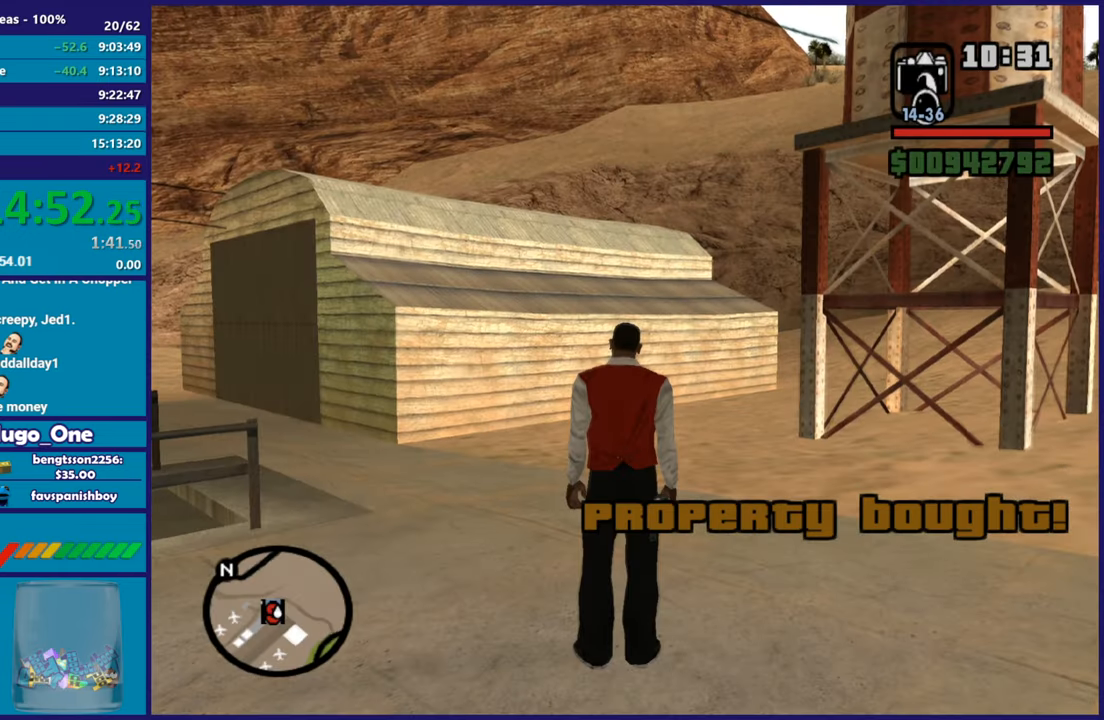
{"buttons": [], "left_stick": "left", "events": [[33, "A", "up"], [133, "A", "down"], [233, "A", "up"], [283, "left_stick", "left"], [300, "A", "down"], [400, "A", "up"]]}
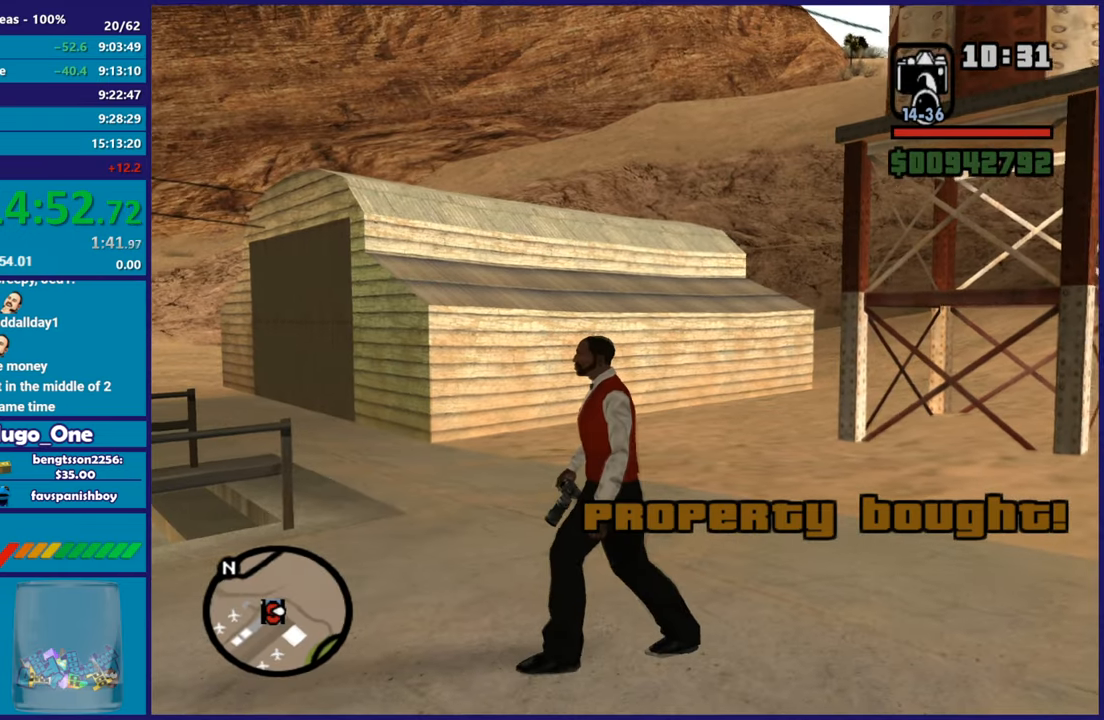
{"buttons": ["A"], "left_stick": "up", "events": [[100, "left_stick", "up-left"], [433, "A", "down"], [450, "left_stick", "up"]]}
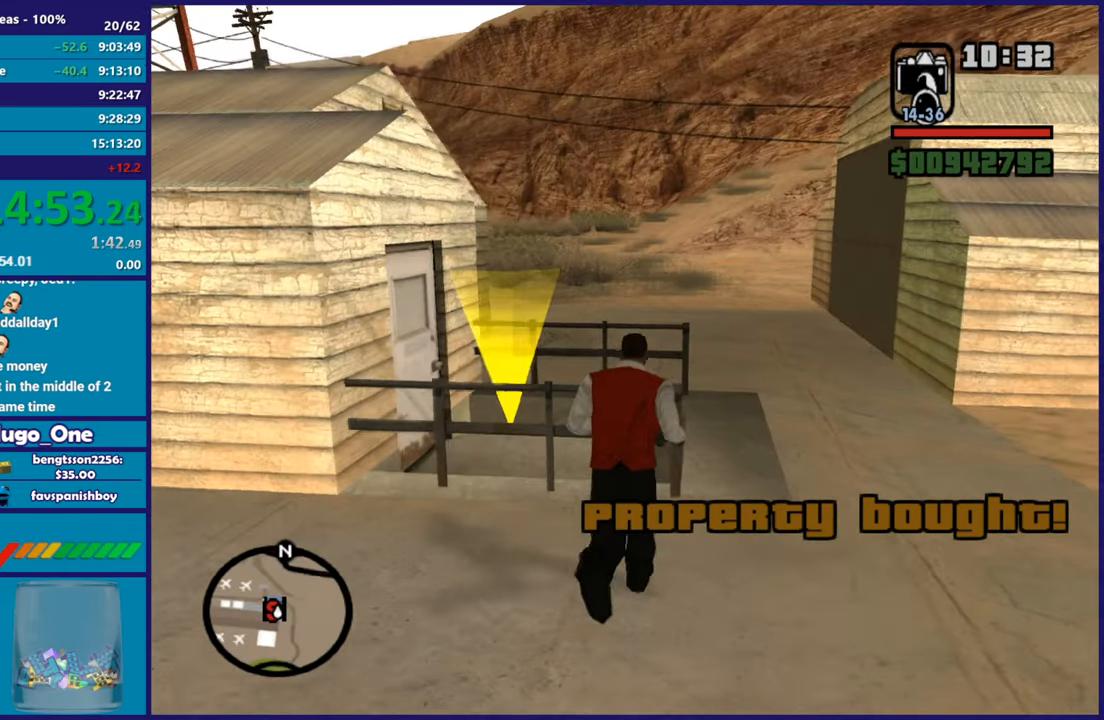
{"buttons": [], "left_stick": "down-left", "events": [[50, "A", "up"], [217, "left_stick", "left"], [334, "left_stick", "down-left"]]}
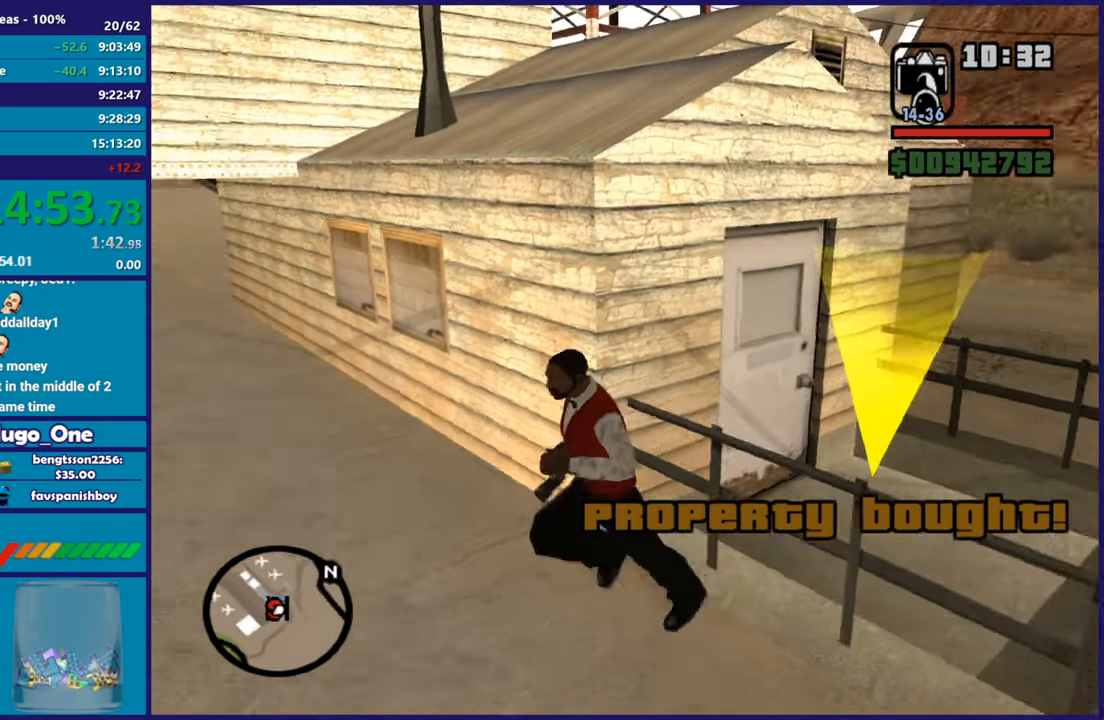
{"buttons": ["A"], "left_stick": "up", "events": [[200, "left_stick", "up-left"], [267, "A", "down"], [400, "A", "up"], [467, "left_stick", "up"], [484, "A", "down"]]}
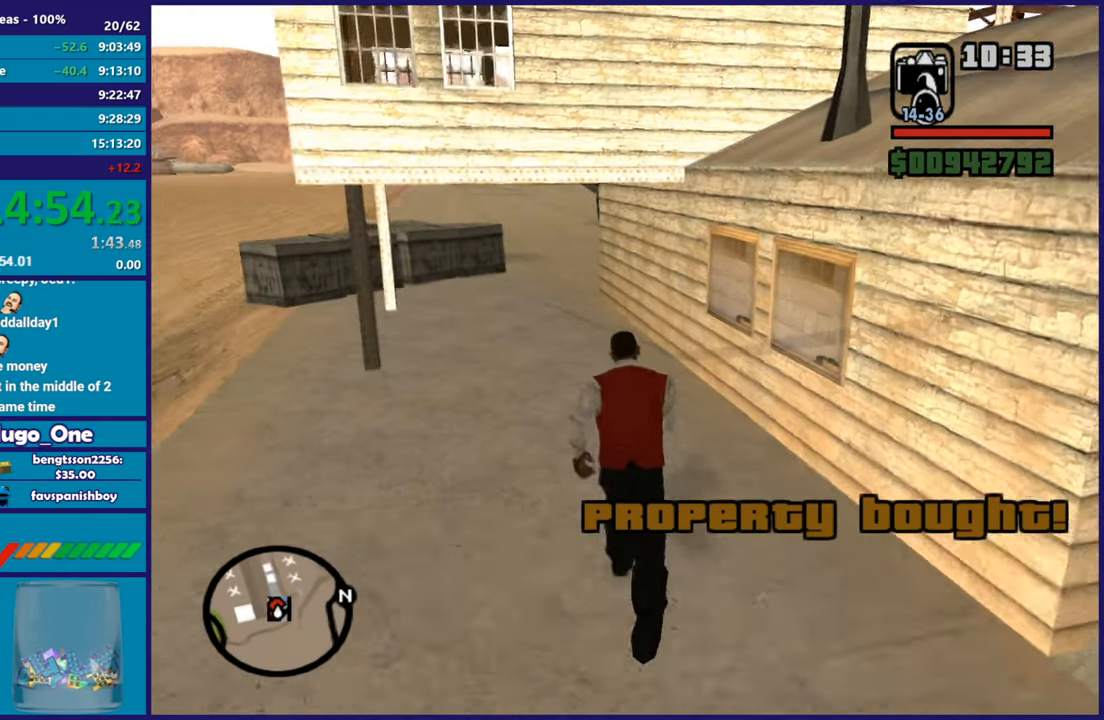
{"buttons": [], "left_stick": "right", "events": [[84, "A", "up"], [184, "A", "down"], [267, "left_stick", "up-left"], [284, "A", "up"], [401, "A", "down"], [434, "left_stick", "up-right"], [484, "A", "up"], [484, "left_stick", "right"]]}
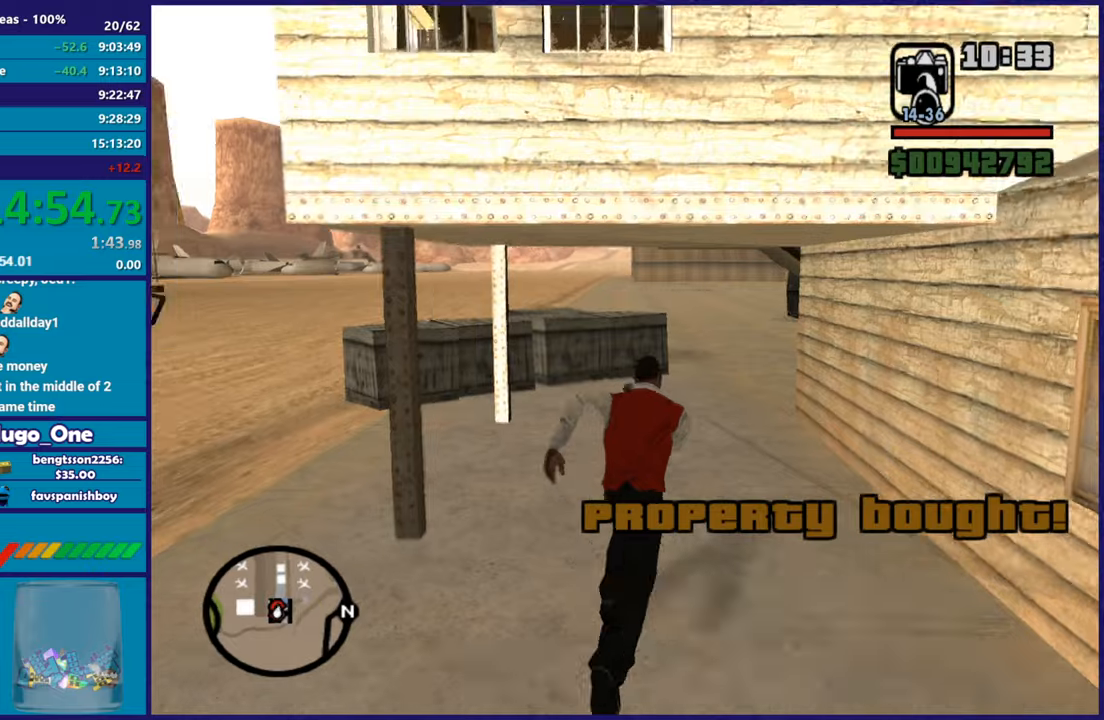
{"buttons": ["A"], "left_stick": "up", "events": [[66, "A", "down"], [116, "left_stick", "up"], [200, "A", "up"], [283, "A", "down"], [383, "A", "up"], [500, "A", "down"]]}
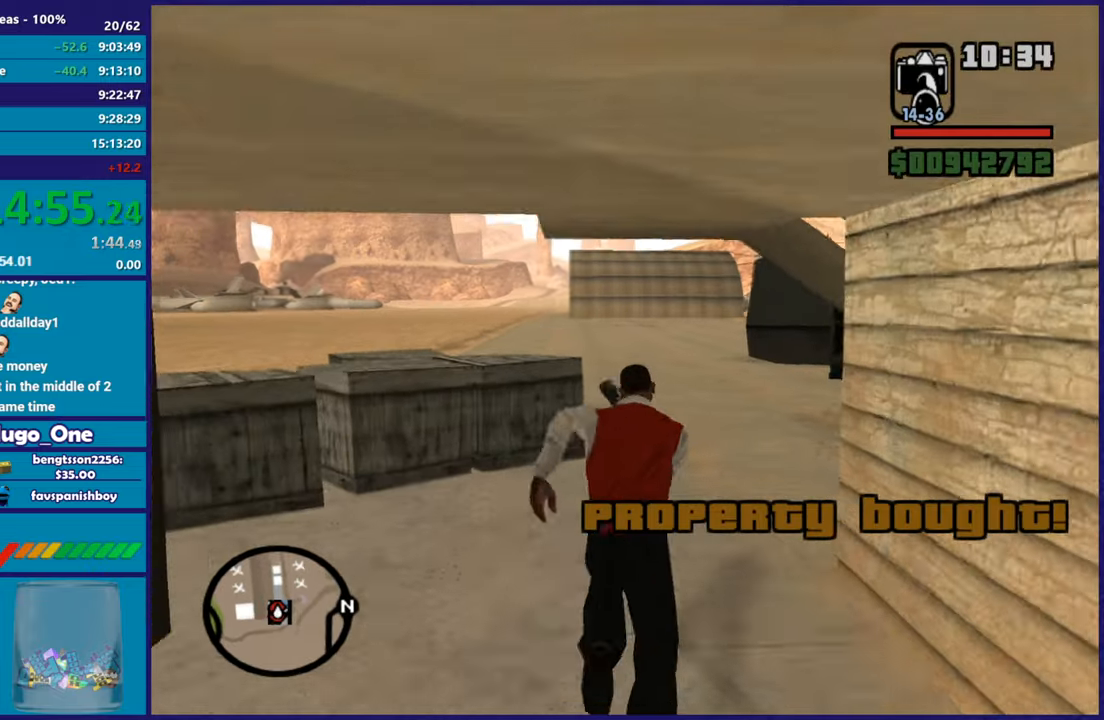
{"buttons": [], "left_stick": "up", "events": [[100, "A", "up"], [117, "left_stick", "up-right"], [467, "left_stick", "up"]]}